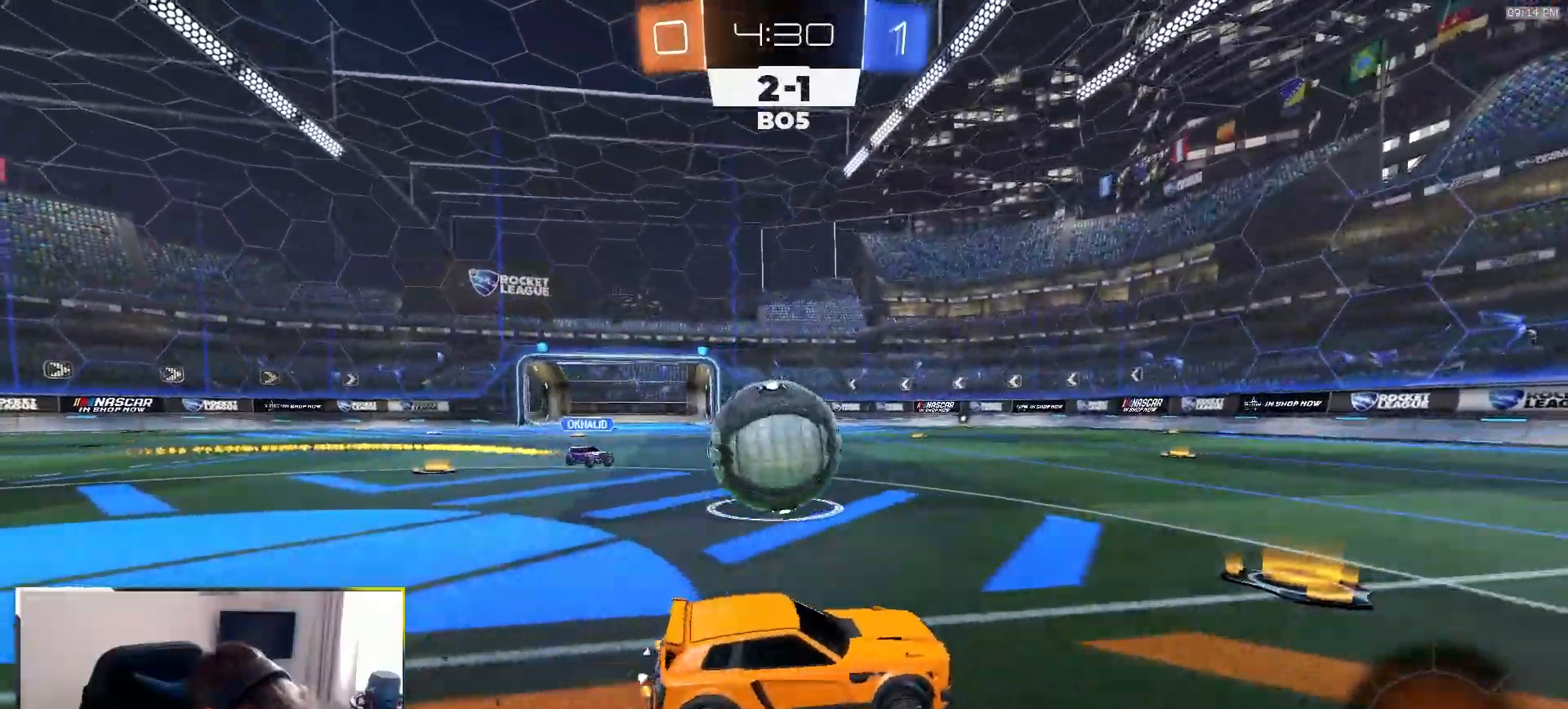
Gameplay with a controller (PlayStation layout); each line is a JSON object with the inputs held at the frame after it. "events" lists button and stick changes between this image and that frame as [ms after this image, input, new state], when the widget could be followed in between. Not read: L3 R3 TOUCHPAD.
{"buttons": ["L1", "R1", "R2"], "left_stick": "down-right", "right_stick": "center", "events": [[233, "CROSS", "down"], [267, "left_stick", "up"], [283, "L1", "down"], [300, "CROSS", "up"], [333, "CROSS", "down"], [367, "left_stick", "down-right"], [450, "R1", "down"], [483, "CROSS", "up"]]}
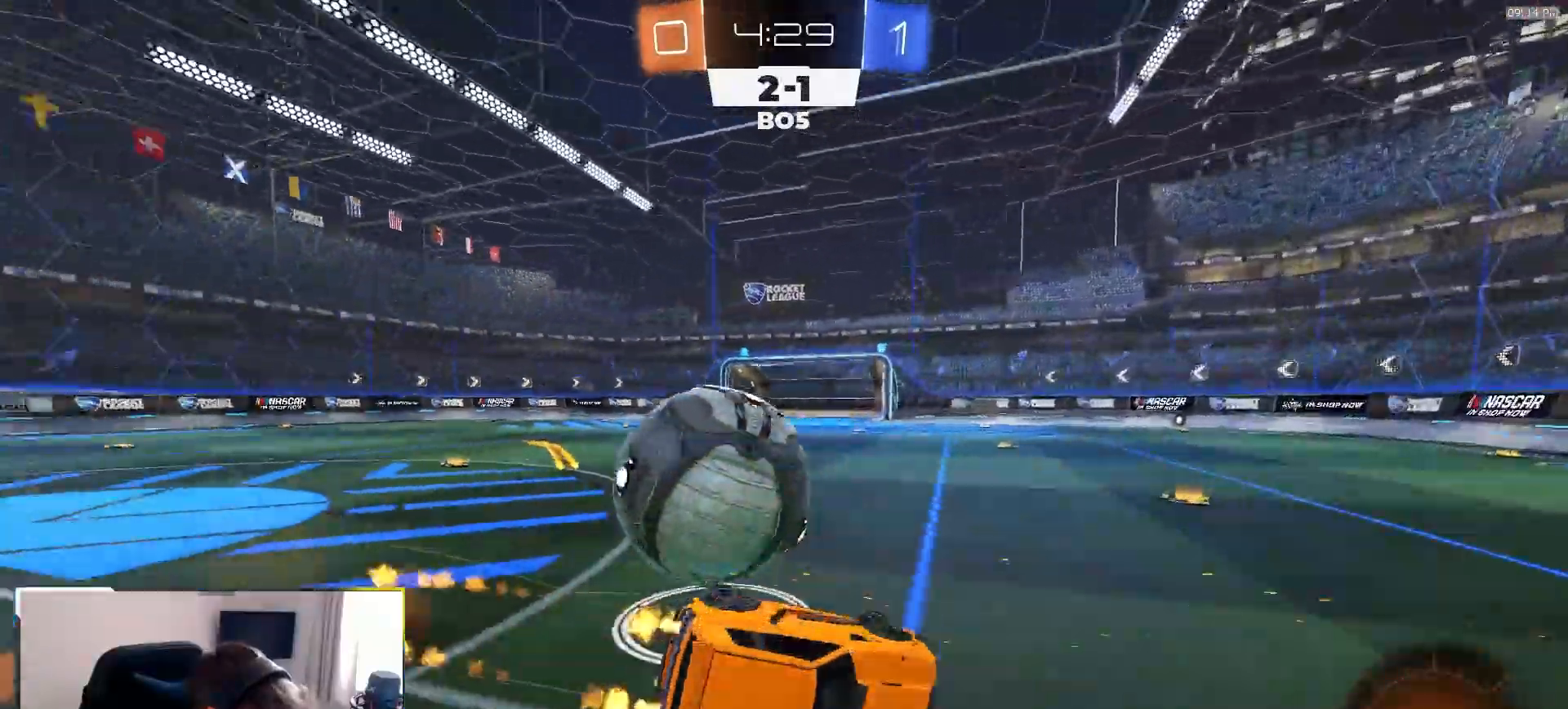
{"buttons": ["TRIANGLE", "L1", "R2"], "left_stick": "right", "right_stick": "center", "events": [[50, "TRIANGLE", "down"], [167, "left_stick", "right"], [200, "TRIANGLE", "up"], [217, "R1", "up"], [250, "R2", "up"], [333, "R2", "down"], [450, "TRIANGLE", "down"]]}
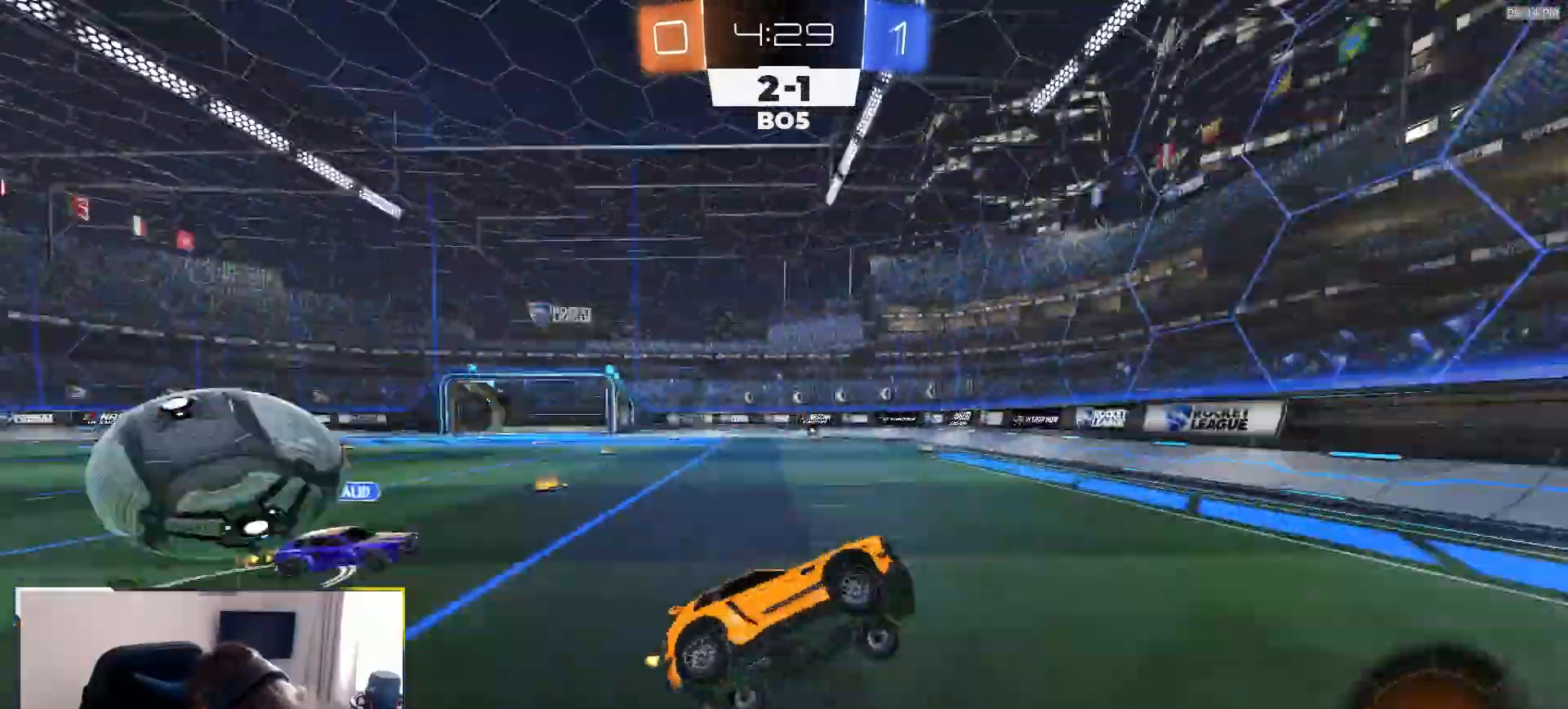
{"buttons": ["L1", "R2"], "left_stick": "right", "right_stick": "center", "events": [[50, "TRIANGLE", "up"], [100, "L1", "up"], [100, "left_stick", "up-right"], [467, "L1", "down"], [467, "left_stick", "right"]]}
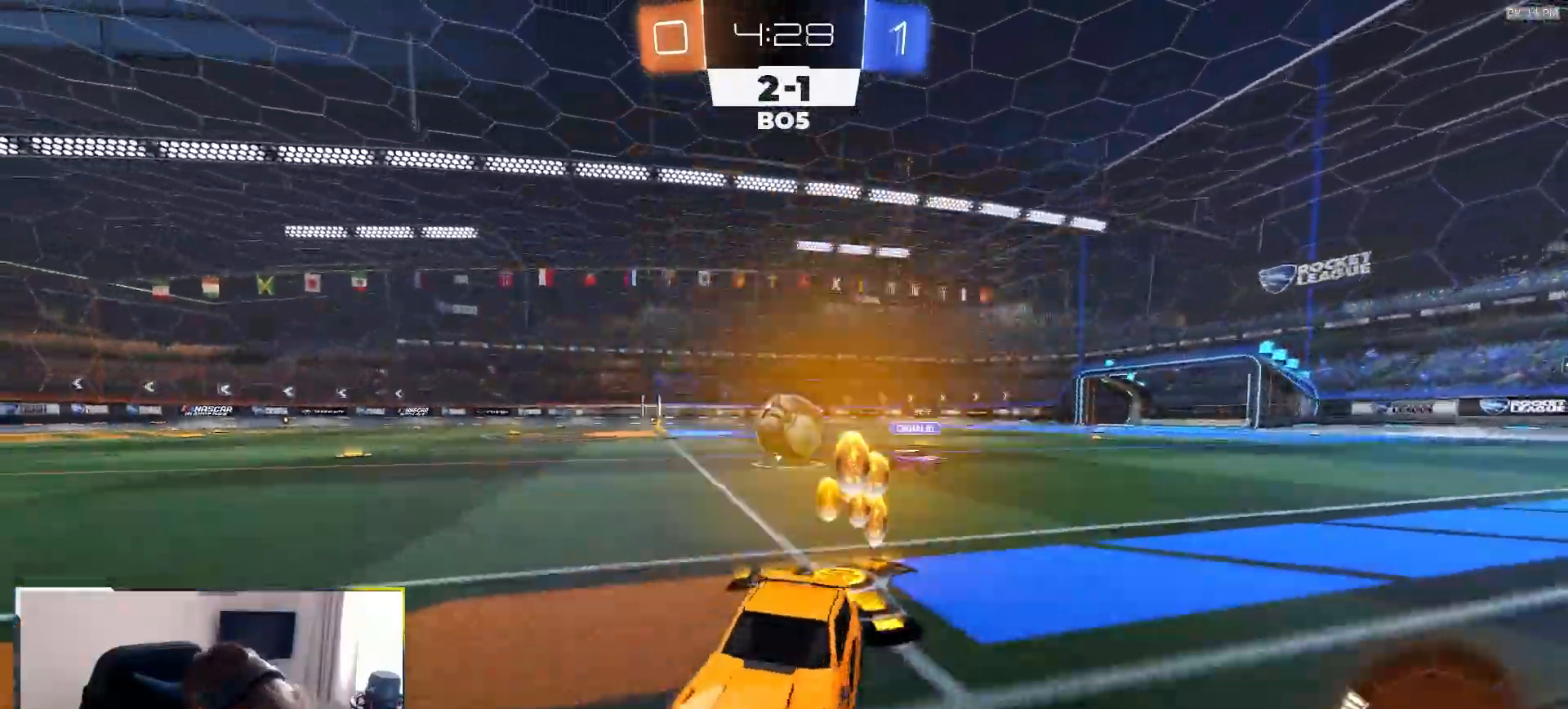
{"buttons": ["R2"], "left_stick": "right", "right_stick": "center"}
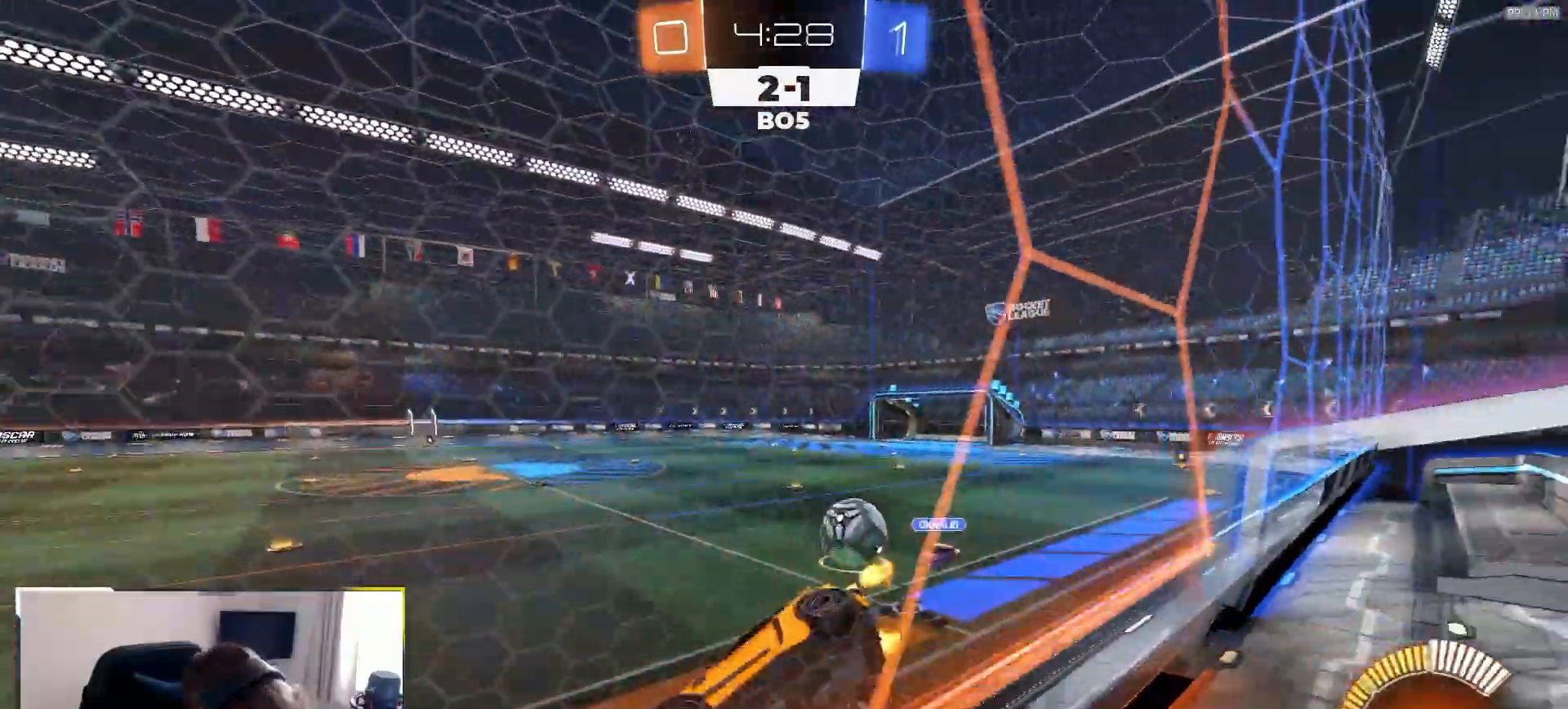
{"buttons": ["R2"], "left_stick": "center", "right_stick": "center", "events": [[367, "left_stick", "center"]]}
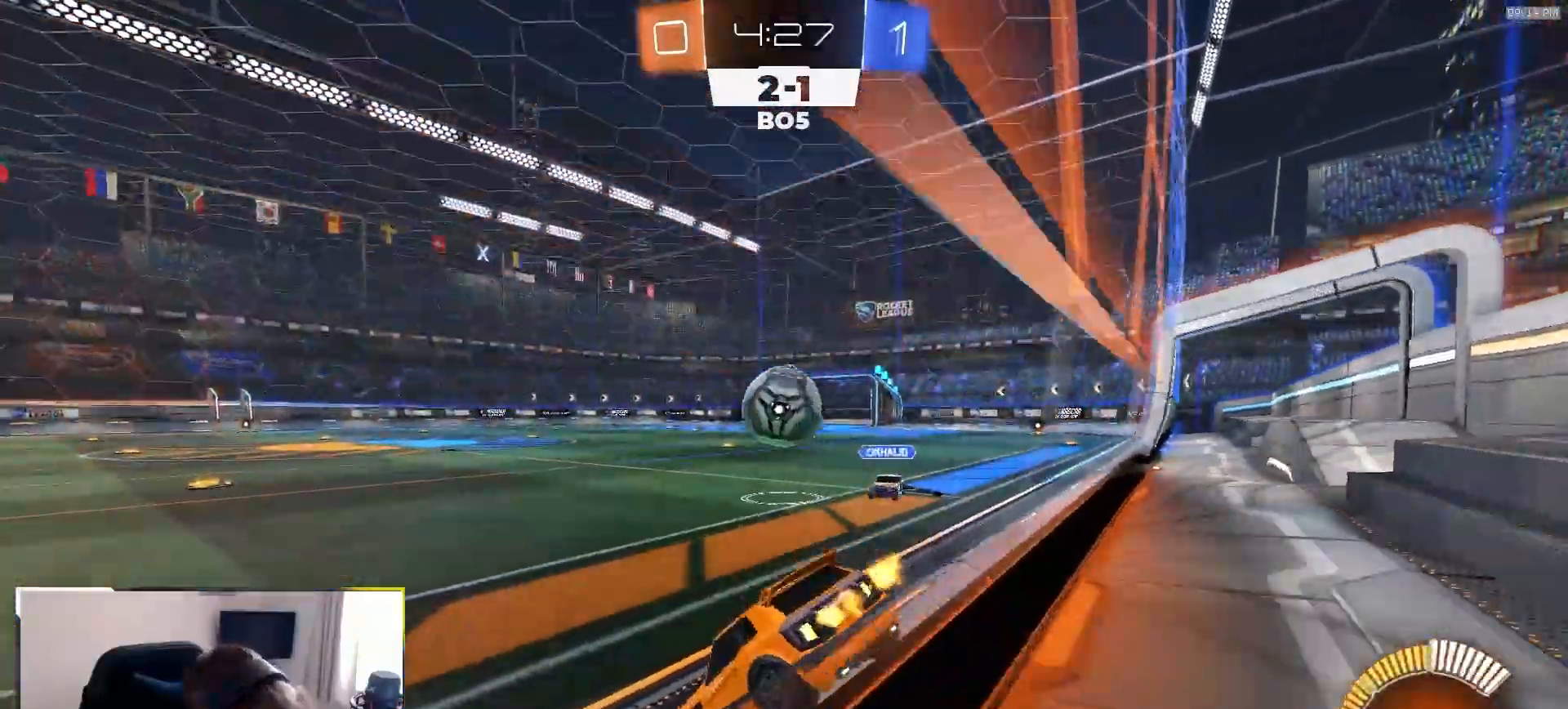
{"buttons": ["R1", "R2"], "left_stick": "left", "right_stick": "center", "events": [[100, "left_stick", "left"], [300, "R1", "down"]]}
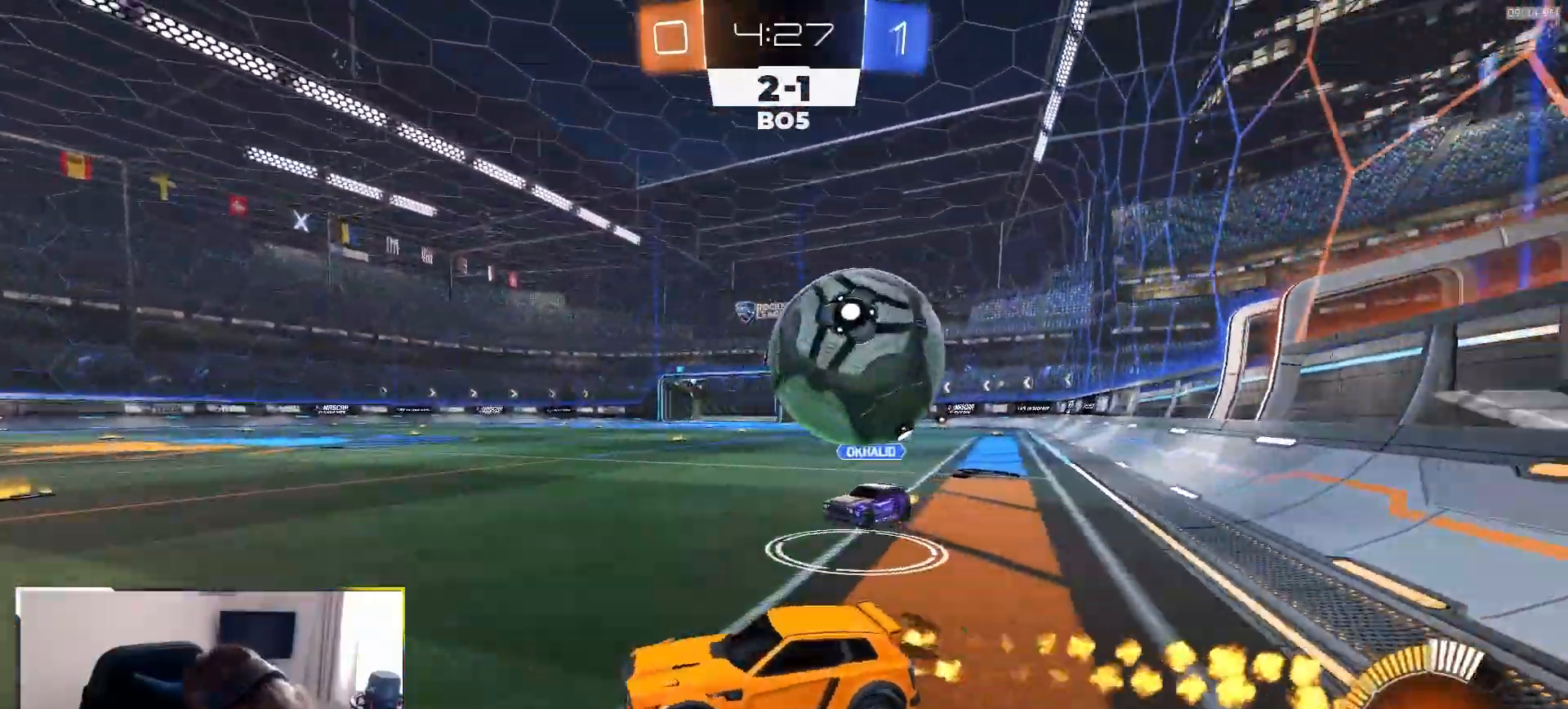
{"buttons": ["L1", "R2"], "left_stick": "left", "right_stick": "center", "events": [[133, "R1", "up"], [417, "L1", "down"]]}
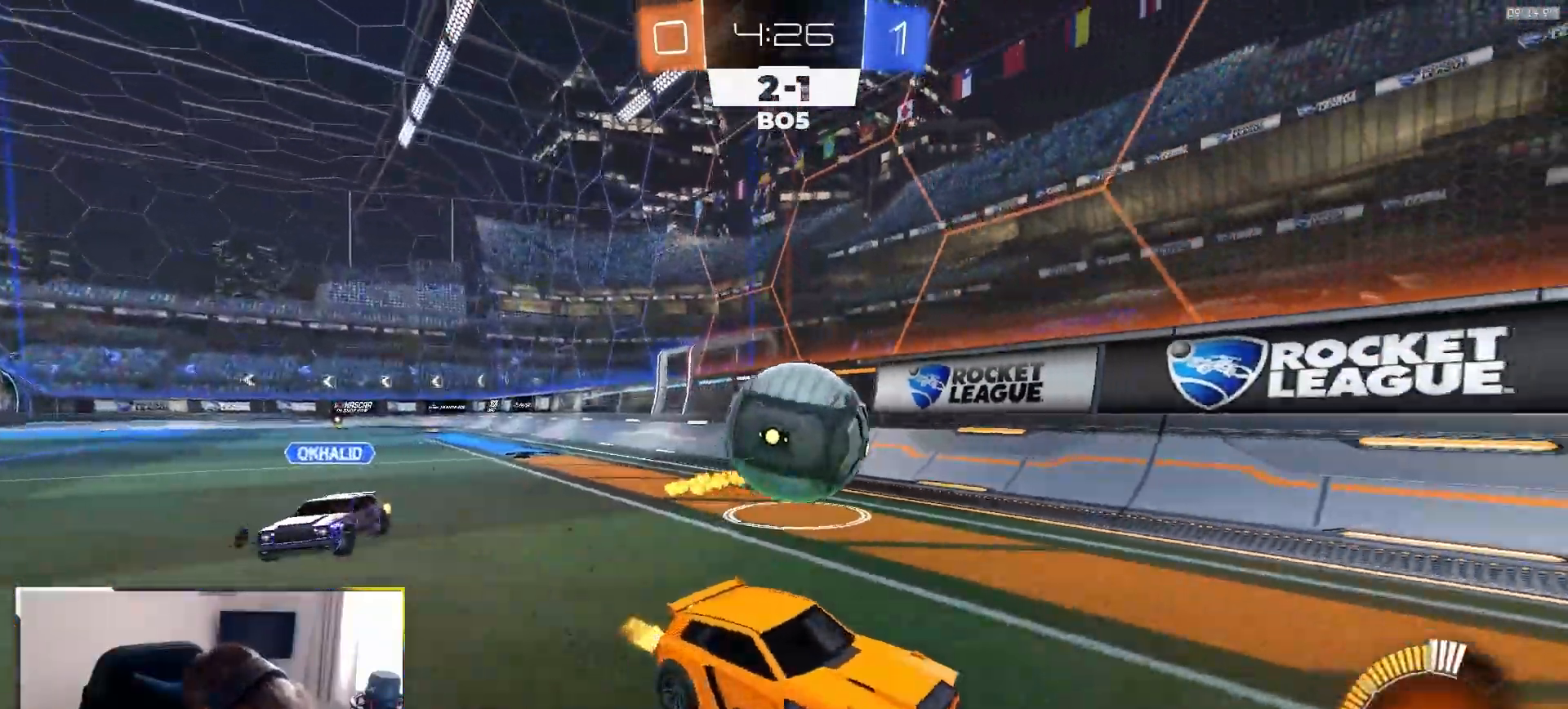
{"buttons": ["R2"], "left_stick": "left", "right_stick": "center", "events": [[100, "L1", "up"], [183, "R2", "up"], [233, "R2", "down"], [317, "R1", "down"], [467, "R1", "up"]]}
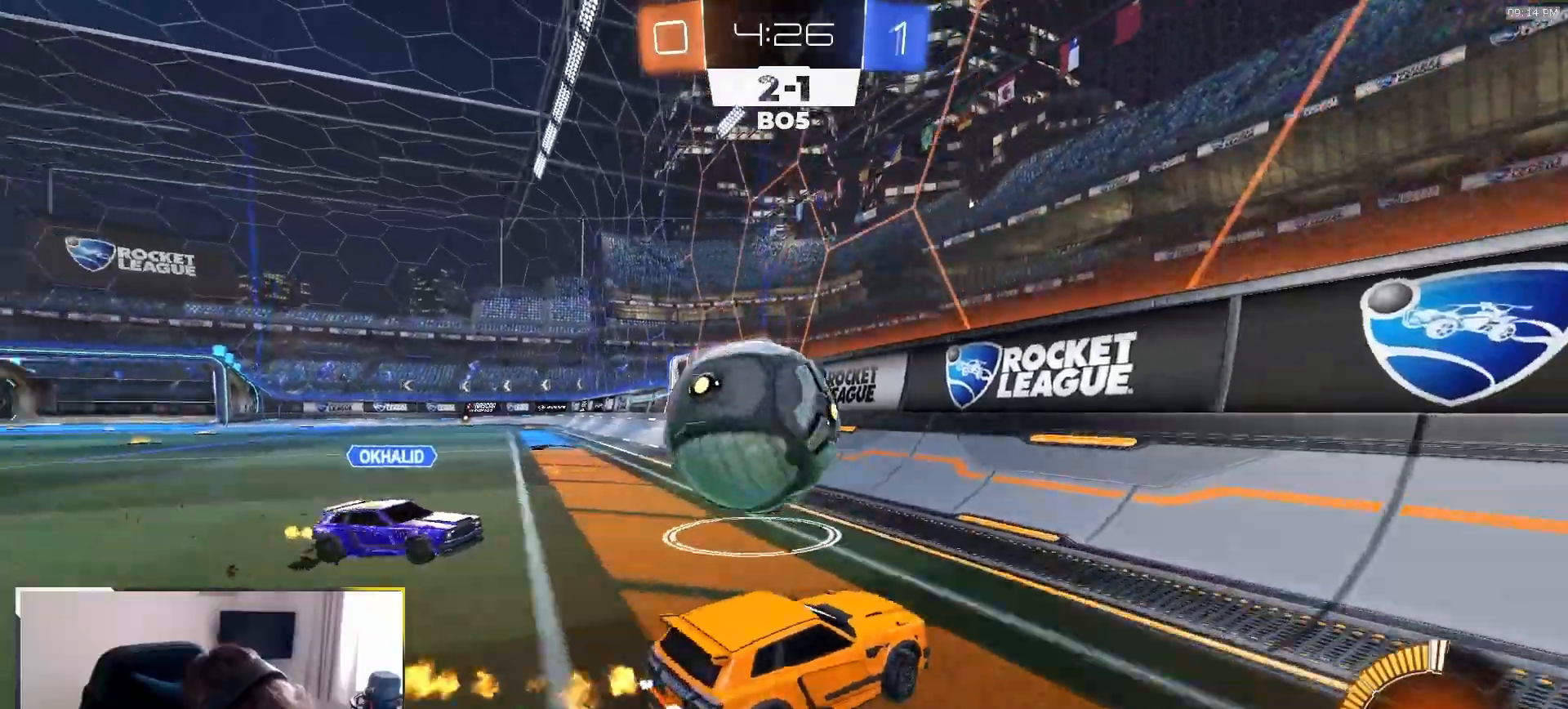
{"buttons": ["R2"], "left_stick": "down-left", "right_stick": "center", "events": [[100, "CROSS", "down"], [100, "left_stick", "down-left"], [133, "L1", "down"], [167, "R1", "down"], [383, "L1", "up"], [400, "CROSS", "up"], [433, "R1", "up"]]}
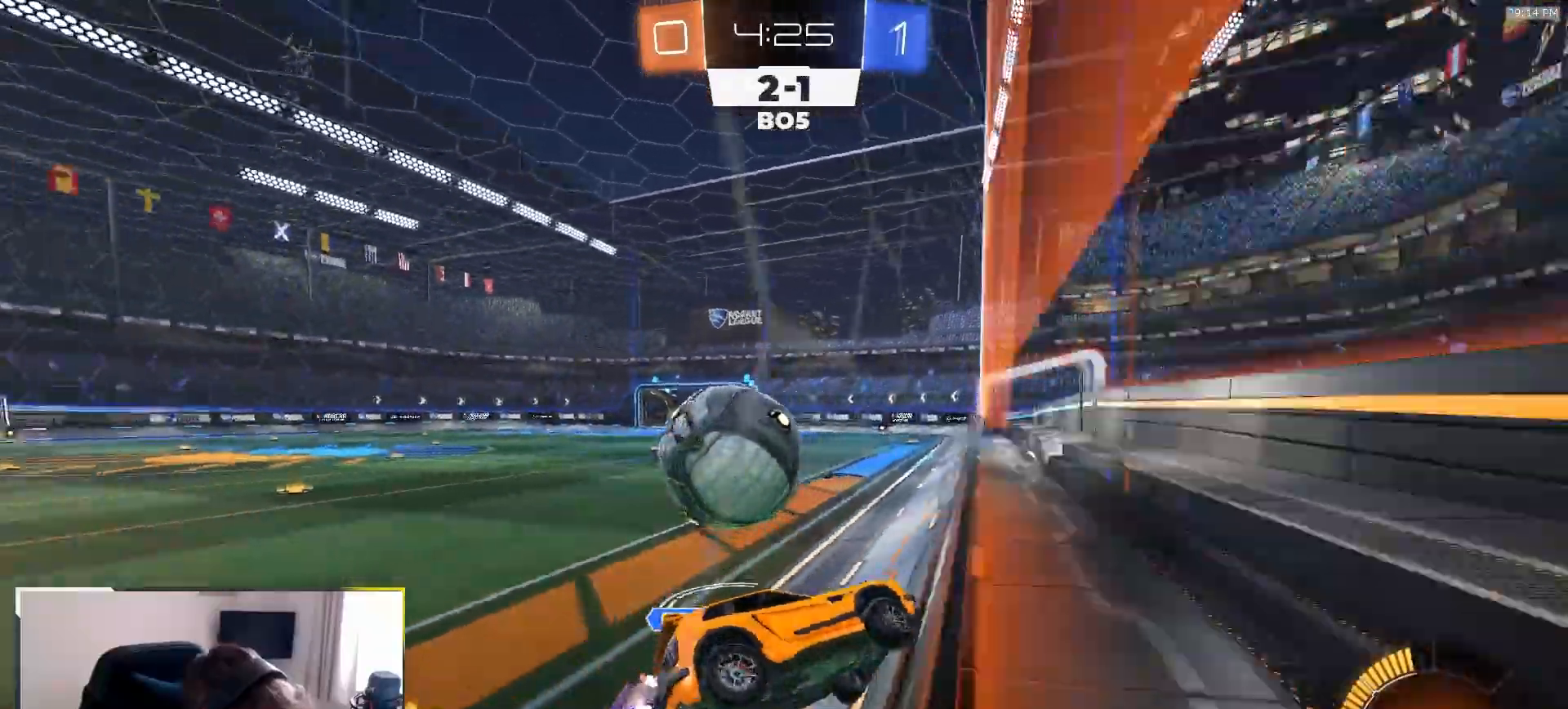
{"buttons": ["R1", "R2"], "left_stick": "center", "right_stick": "center", "events": [[33, "R1", "down"], [100, "left_stick", "center"], [250, "left_stick", "left"], [400, "left_stick", "center"]]}
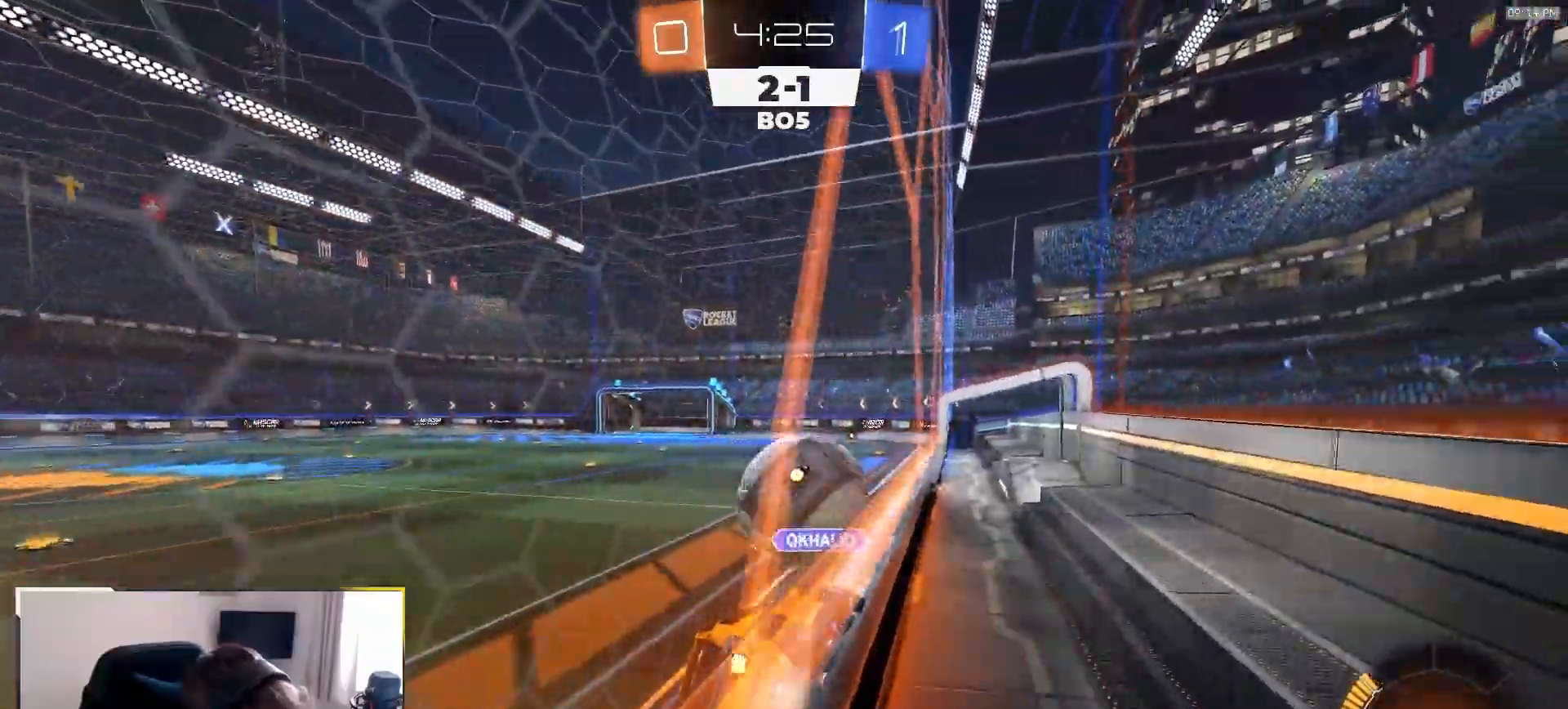
{"buttons": ["R1", "R2"], "left_stick": "center", "right_stick": "center", "events": [[183, "left_stick", "left"], [333, "left_stick", "center"]]}
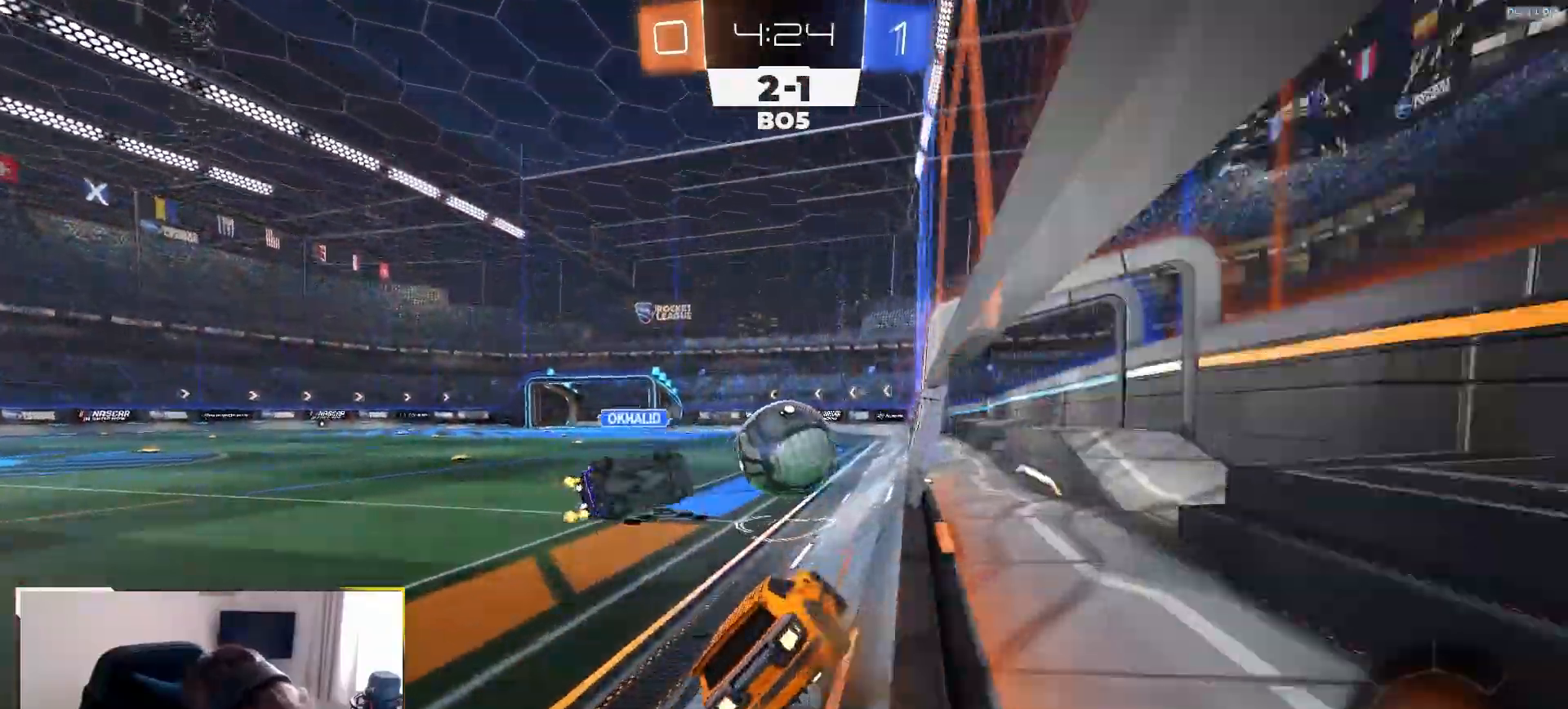
{"buttons": ["TRIANGLE", "R1", "R2"], "left_stick": "center", "right_stick": "center", "events": [[450, "TRIANGLE", "down"]]}
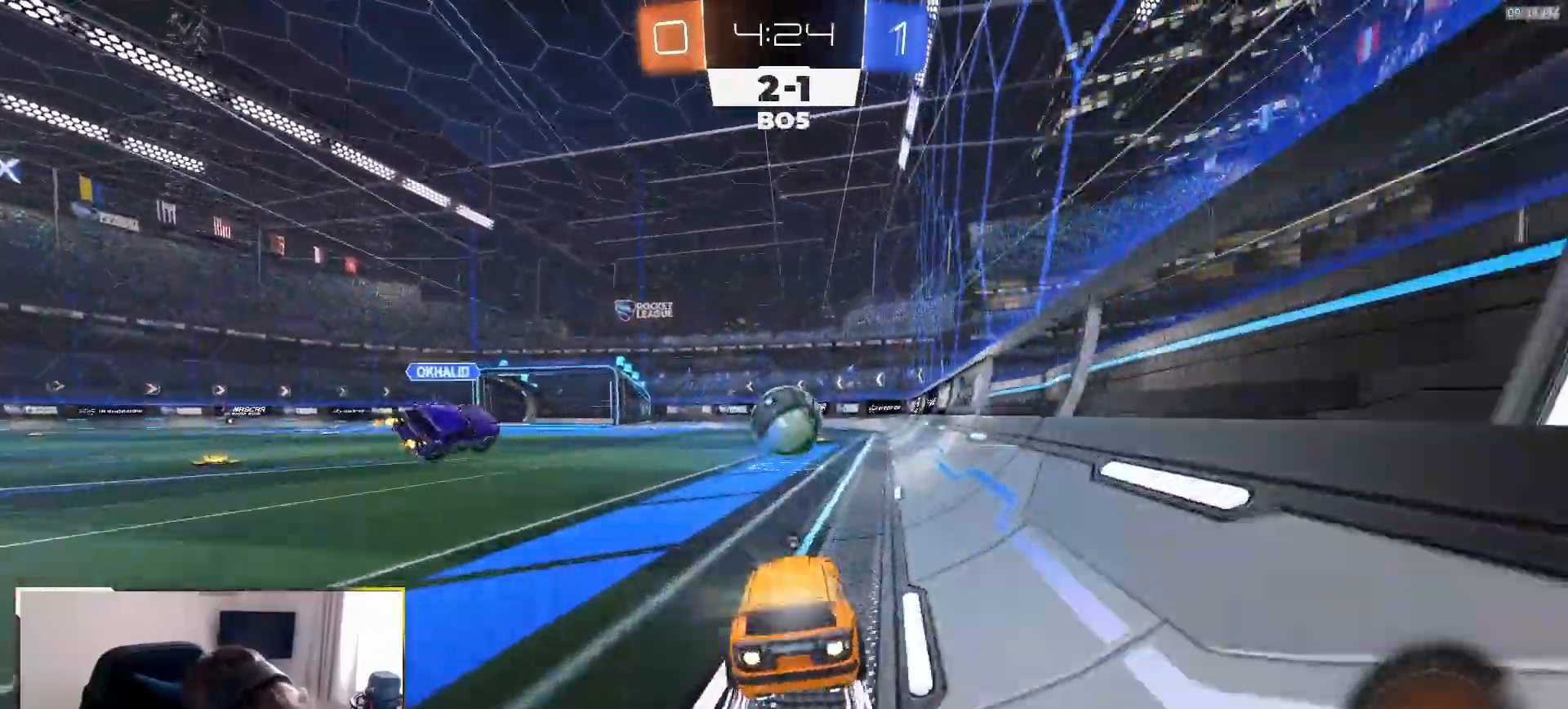
{"buttons": ["R2"], "left_stick": "center", "right_stick": "center", "events": [[83, "left_stick", "left"], [100, "TRIANGLE", "up"], [150, "left_stick", "center"], [183, "R1", "up"]]}
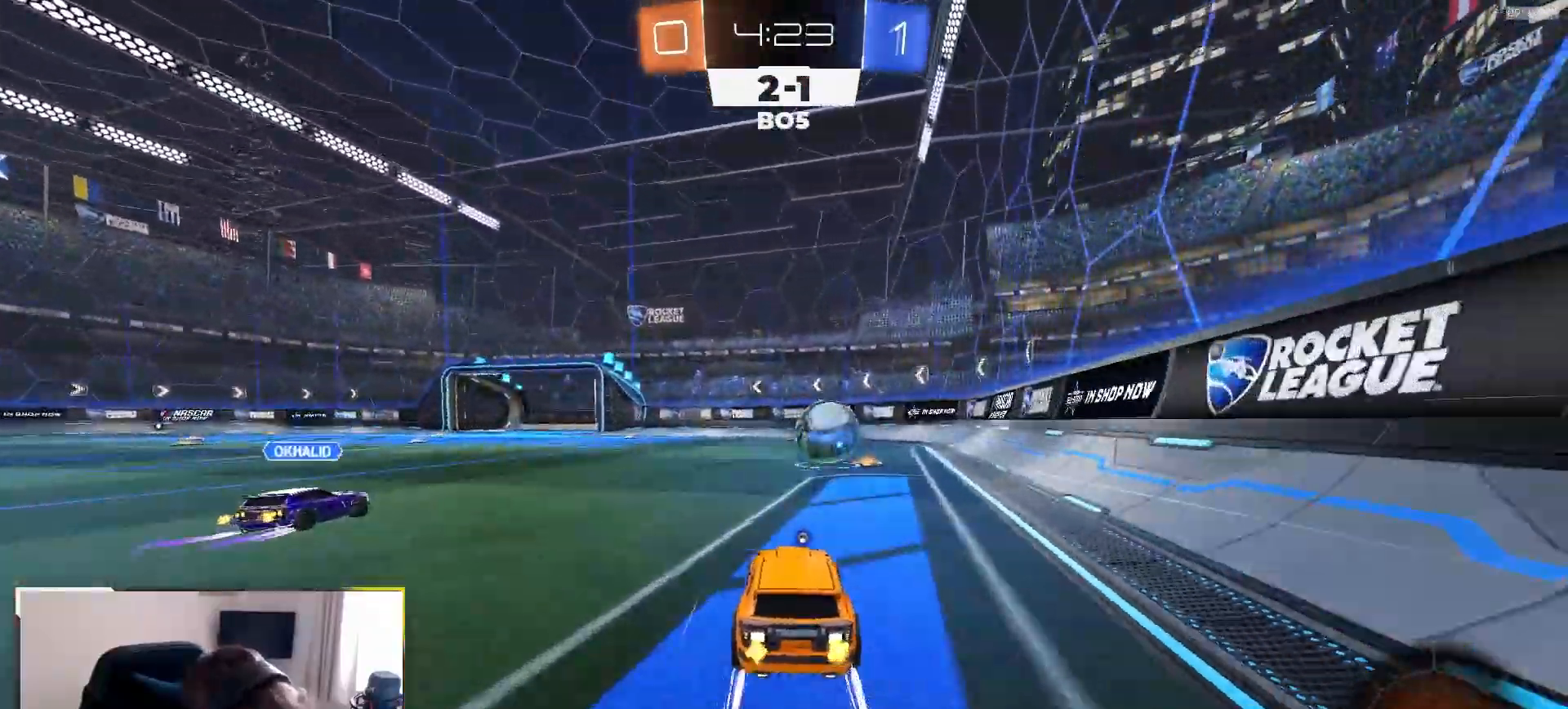
{"buttons": ["R2"], "left_stick": "center", "right_stick": "center", "events": []}
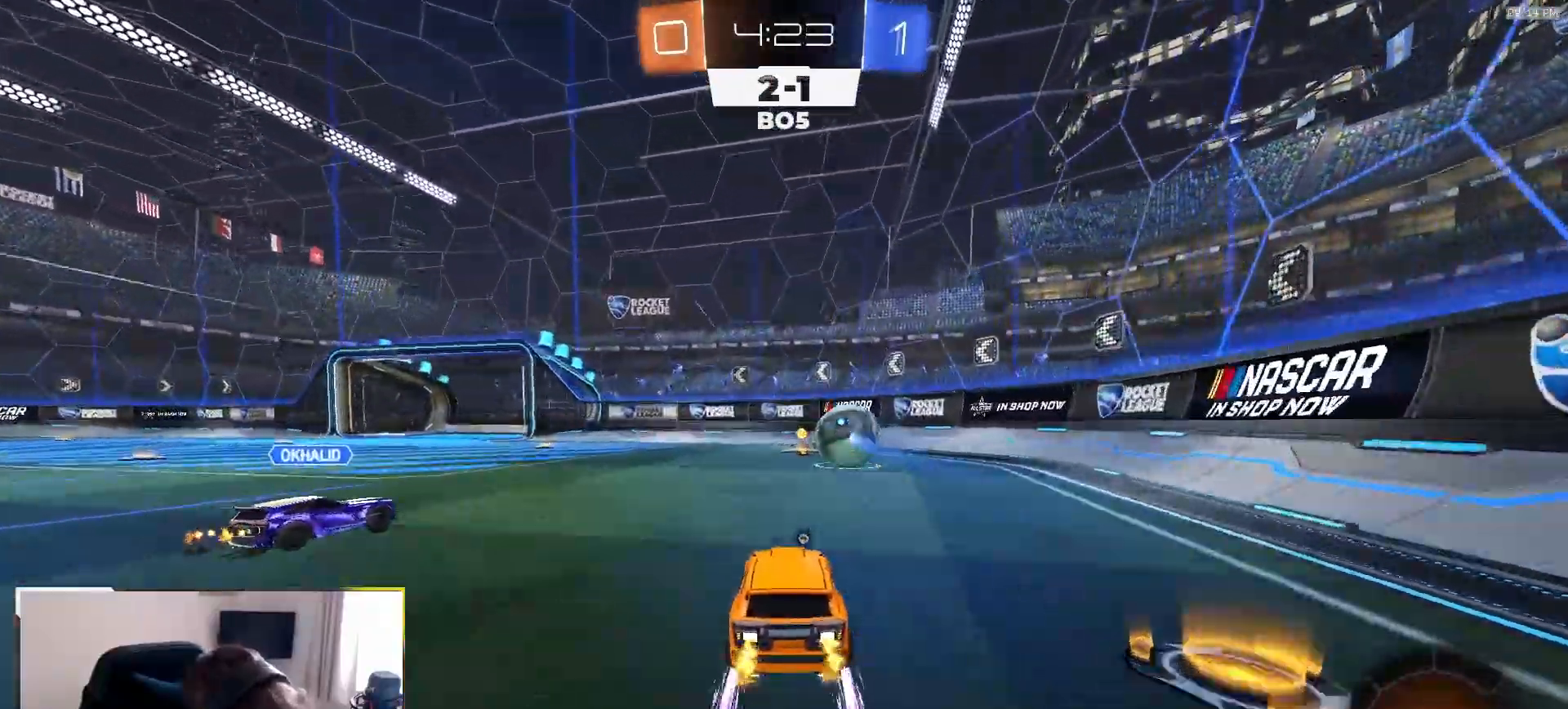
{"buttons": ["L1", "R1", "R2"], "left_stick": "right", "right_stick": "center", "events": [[233, "left_stick", "left"], [300, "R1", "down"], [433, "left_stick", "right"], [483, "L1", "down"]]}
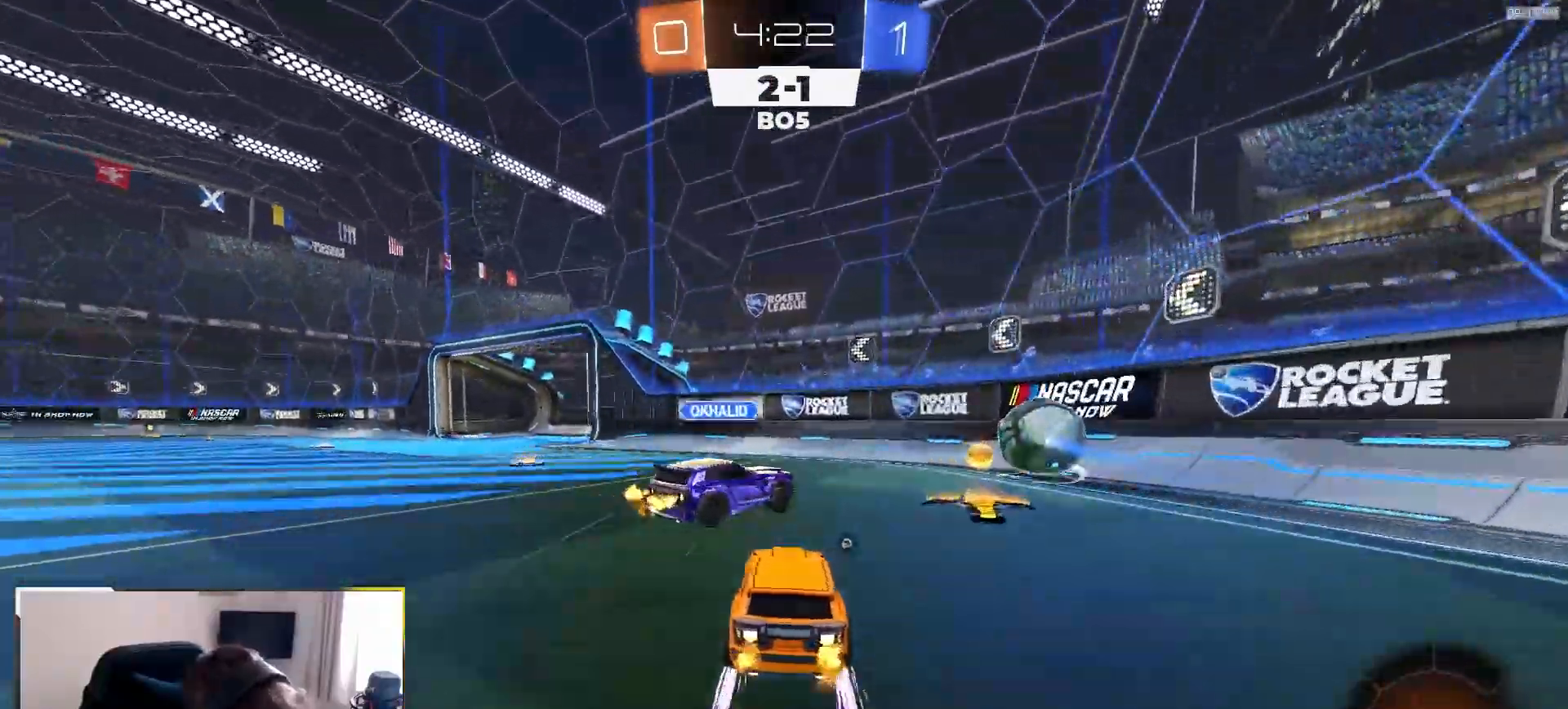
{"buttons": ["R1", "R2"], "left_stick": "down-left", "right_stick": "center", "events": [[117, "L1", "up"], [150, "R1", "up"], [317, "R1", "down"], [433, "left_stick", "down-left"]]}
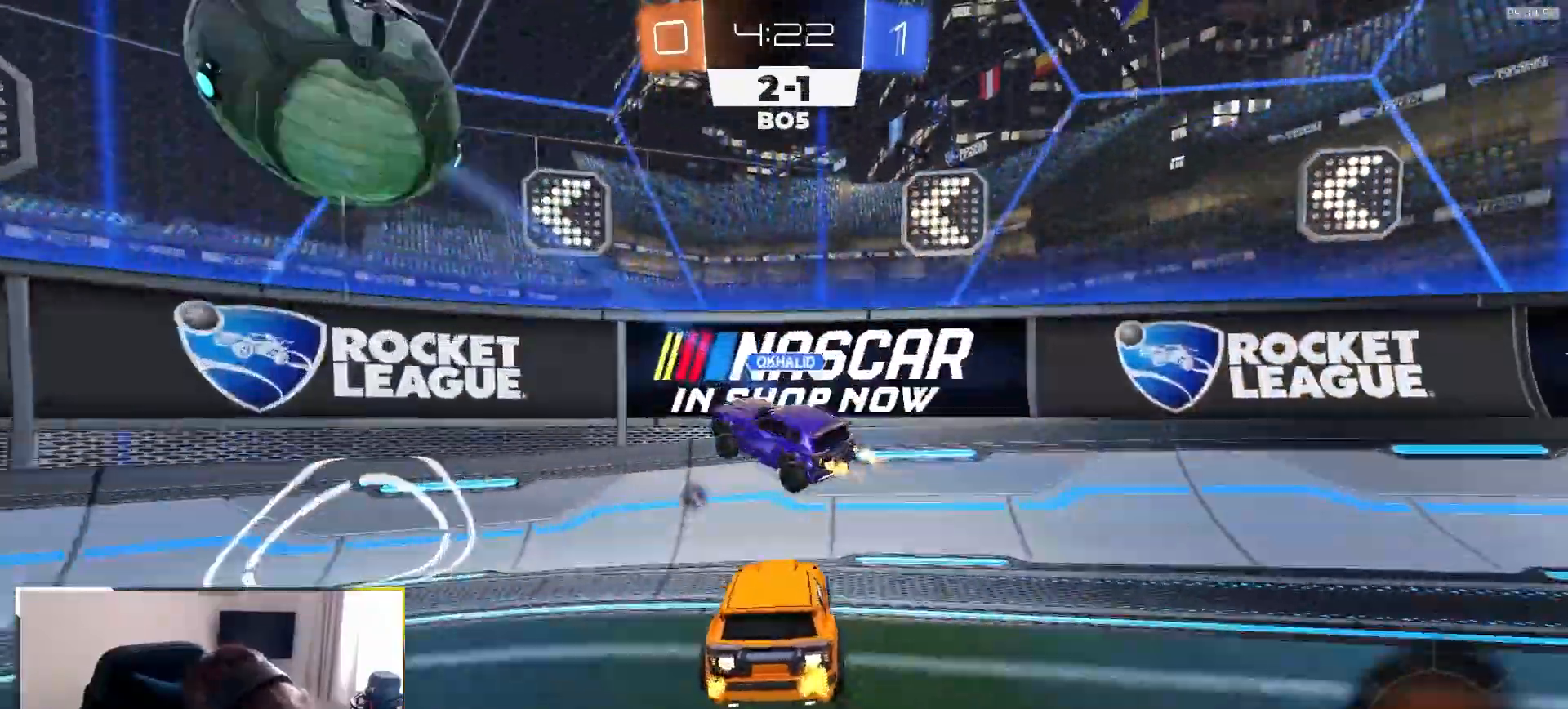
{"buttons": ["R2"], "left_stick": "left", "right_stick": "center", "events": [[17, "left_stick", "left"], [133, "TRIANGLE", "down"], [150, "L1", "down"], [217, "L1", "up"], [217, "R1", "up"], [250, "TRIANGLE", "up"]]}
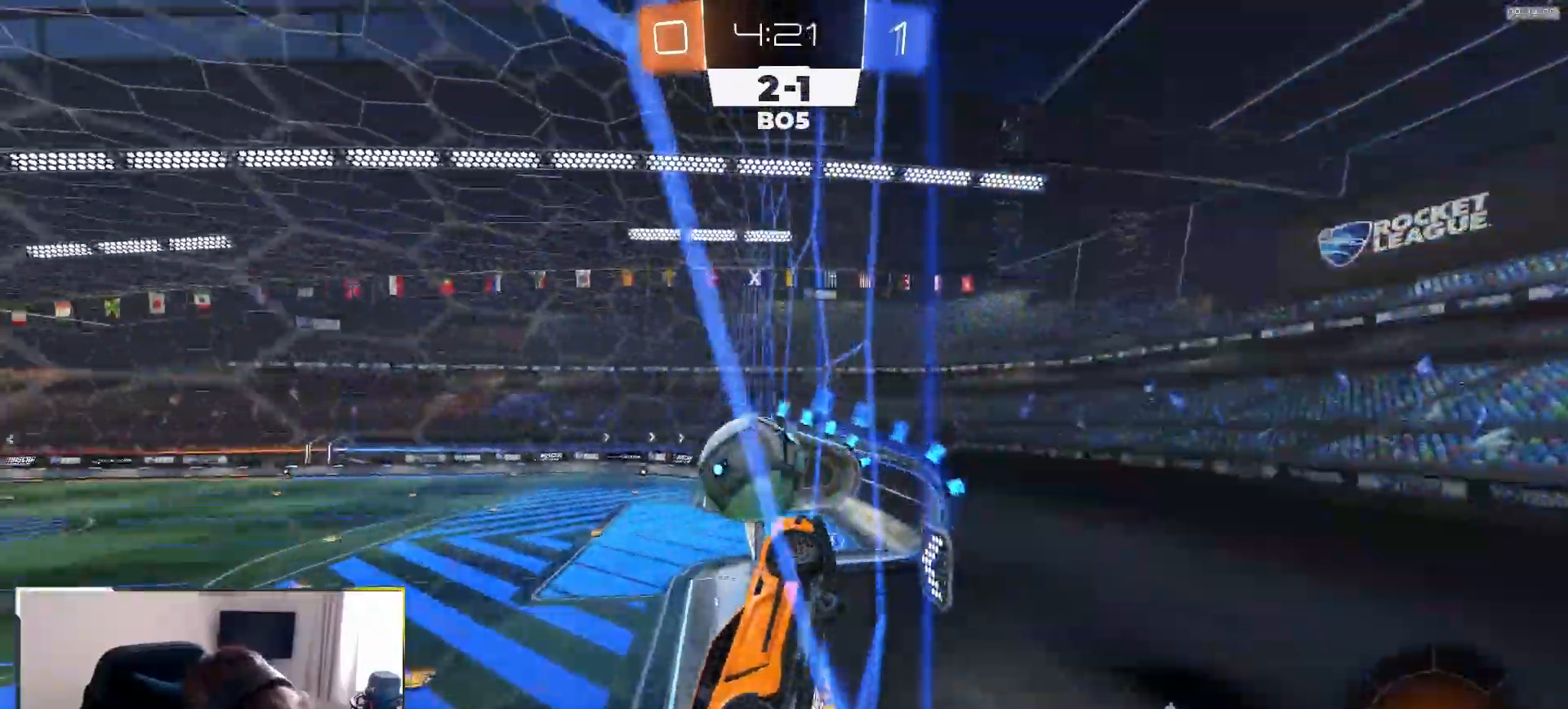
{"buttons": ["R2"], "left_stick": "center", "right_stick": "center", "events": [[483, "left_stick", "center"]]}
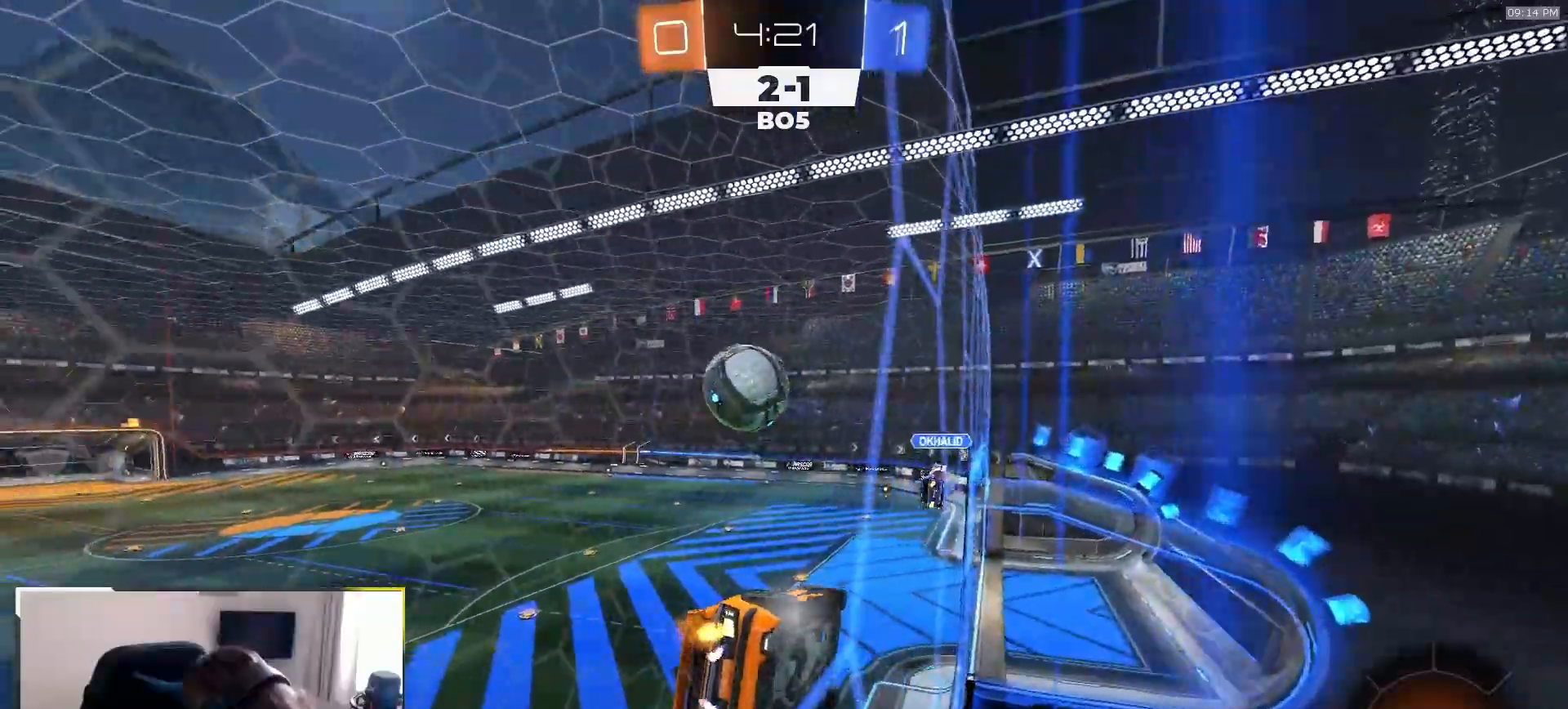
{"buttons": ["R1", "R2"], "left_stick": "left", "right_stick": "center", "events": [[50, "R1", "down"], [83, "CROSS", "down"], [100, "L1", "down"], [100, "left_stick", "down-right"], [350, "L1", "up"], [367, "left_stick", "center"], [383, "CROSS", "up"], [500, "left_stick", "left"]]}
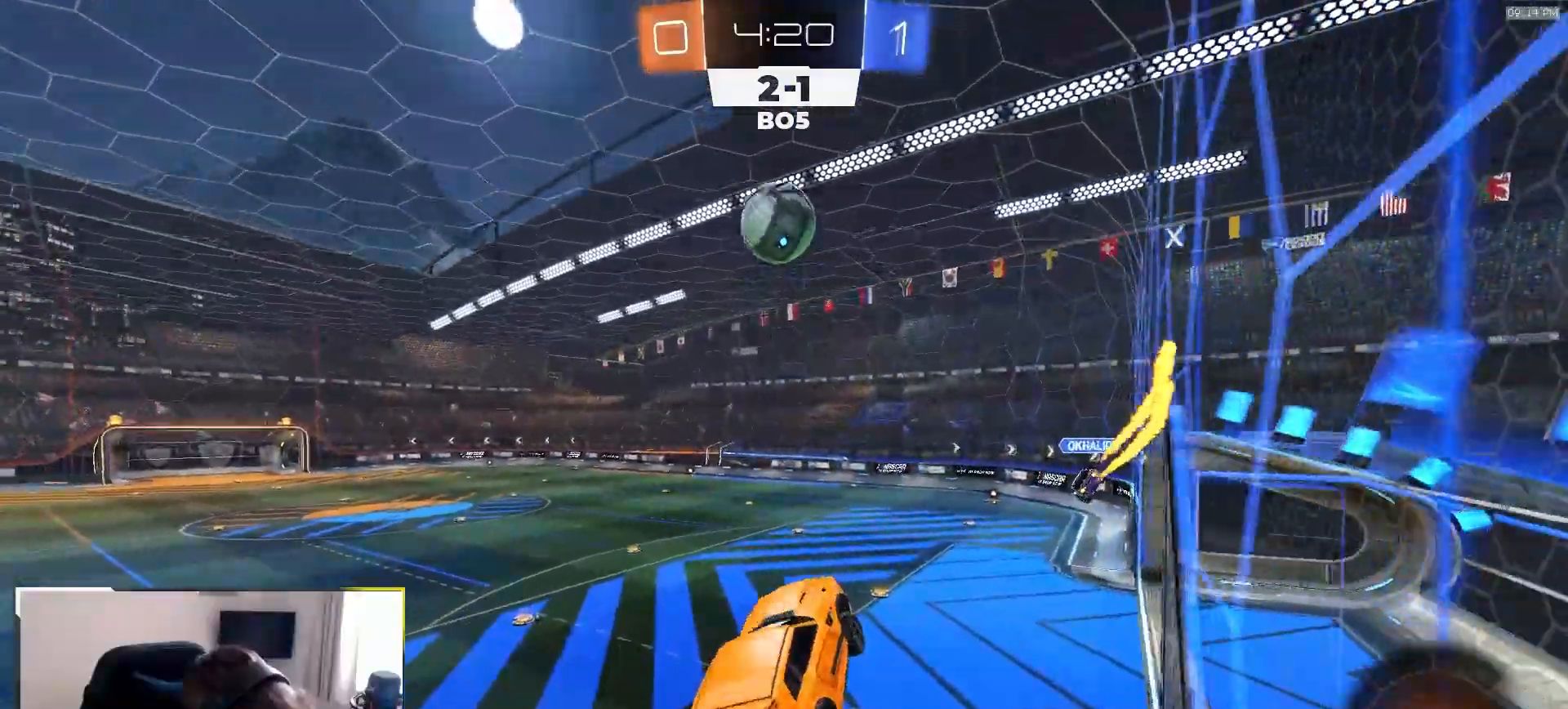
{"buttons": ["R2"], "left_stick": "up", "right_stick": "center", "events": [[33, "R1", "up"], [83, "left_stick", "center"], [217, "TRIANGLE", "down"], [333, "TRIANGLE", "up"], [417, "left_stick", "up"]]}
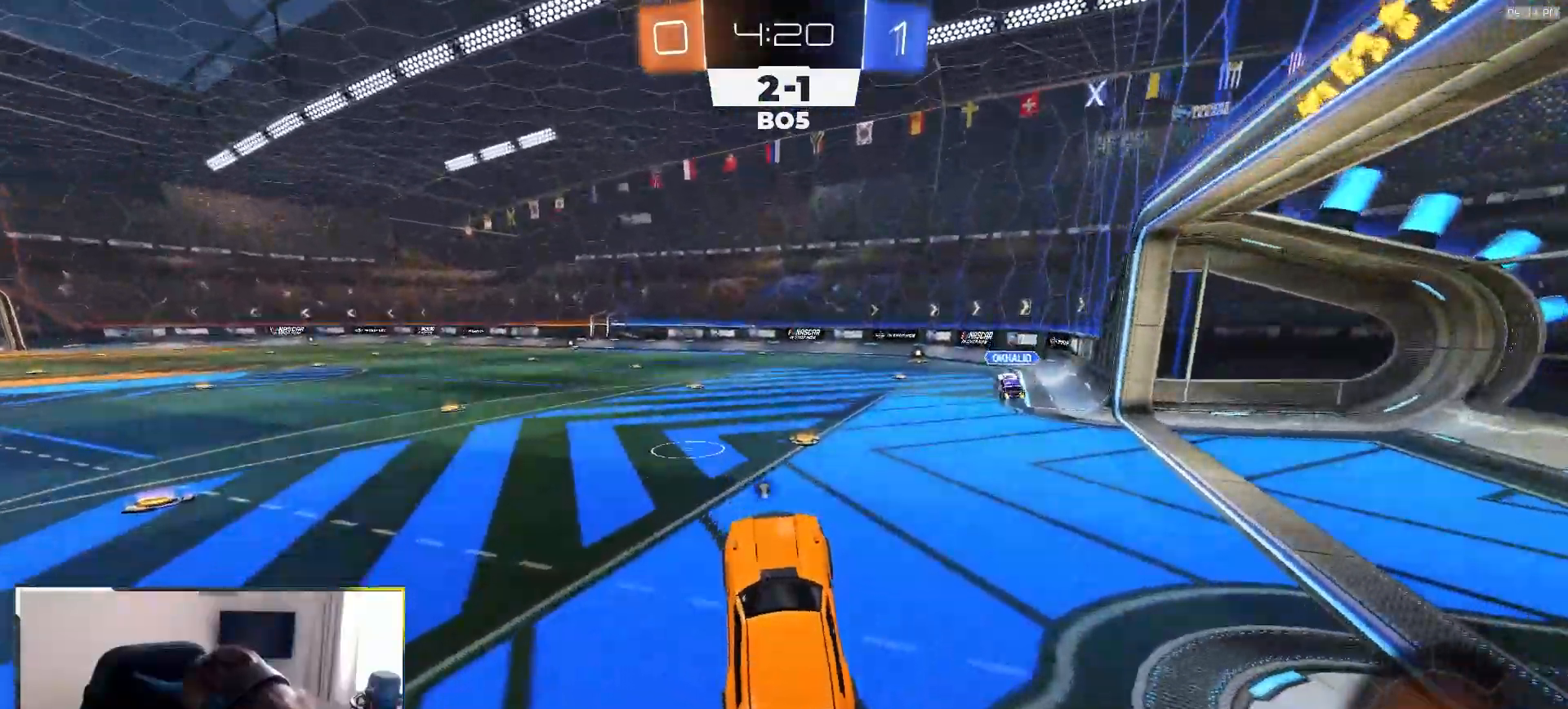
{"buttons": ["R1", "R2"], "left_stick": "center", "right_stick": "center", "events": [[17, "R1", "down"], [83, "CROSS", "down"], [250, "CROSS", "up"], [250, "left_stick", "right"], [333, "left_stick", "left"], [450, "left_stick", "center"]]}
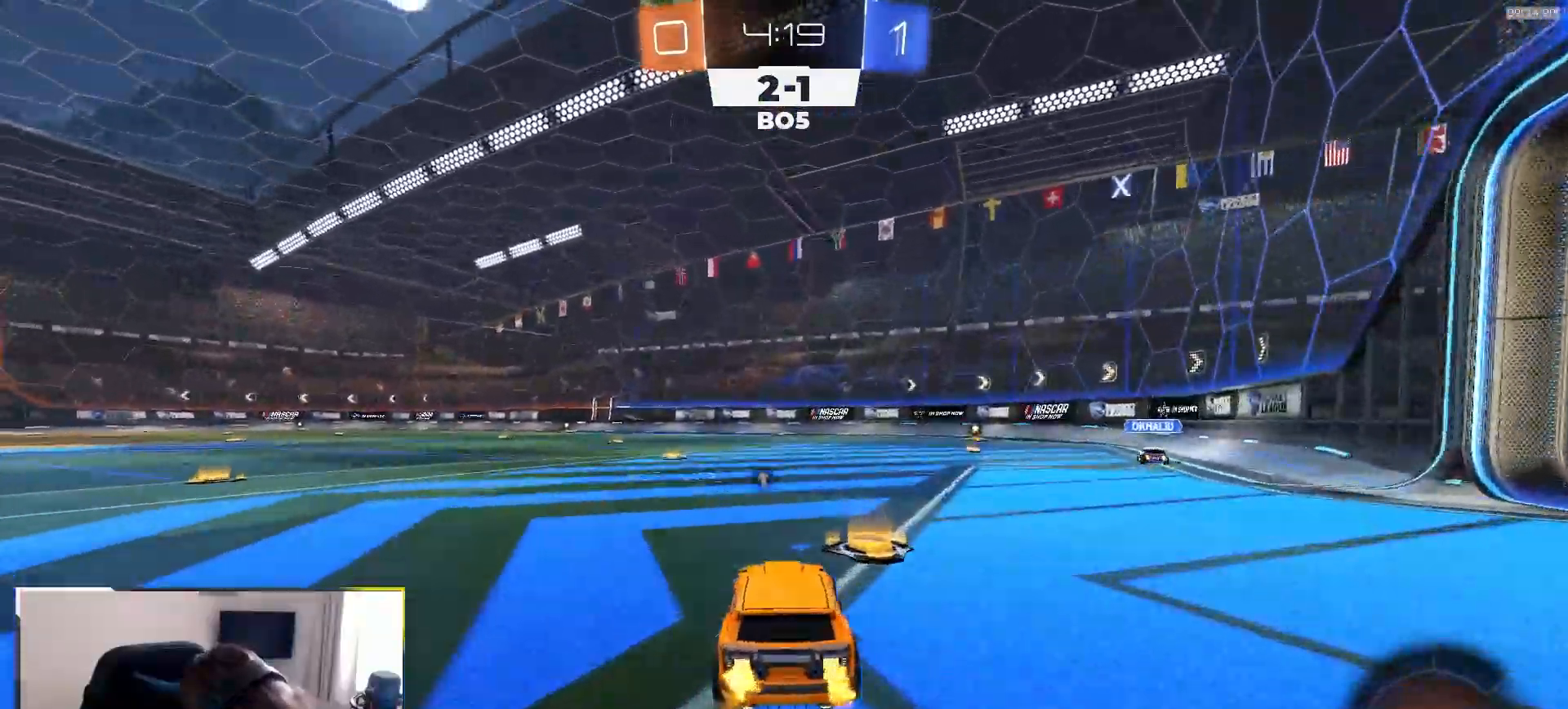
{"buttons": ["R1", "R2"], "left_stick": "center", "right_stick": "center", "events": [[33, "left_stick", "left"], [150, "left_stick", "center"]]}
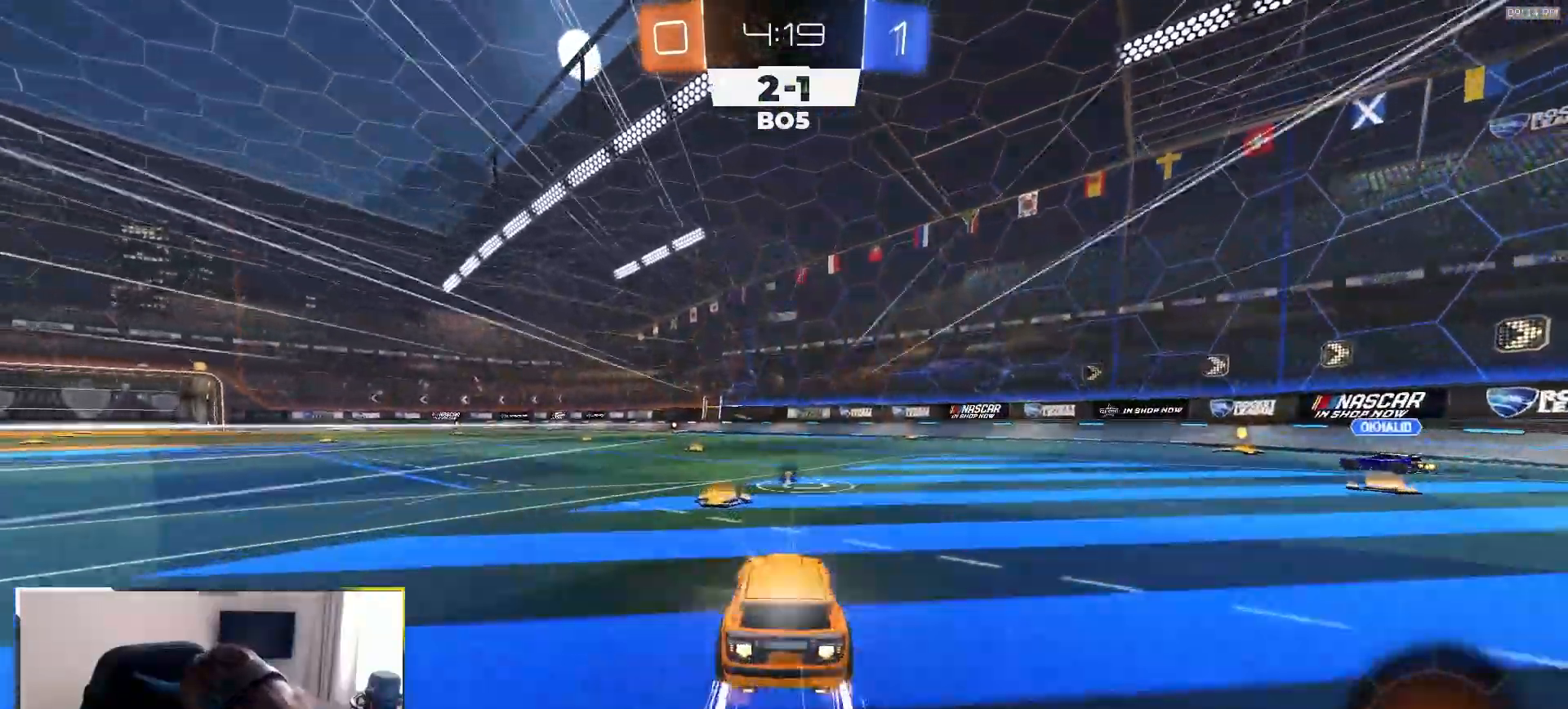
{"buttons": [], "left_stick": "center", "right_stick": "center", "events": [[183, "left_stick", "right"], [200, "R1", "up"], [317, "CROSS", "down"], [317, "left_stick", "center"], [450, "CROSS", "up"], [467, "R2", "up"]]}
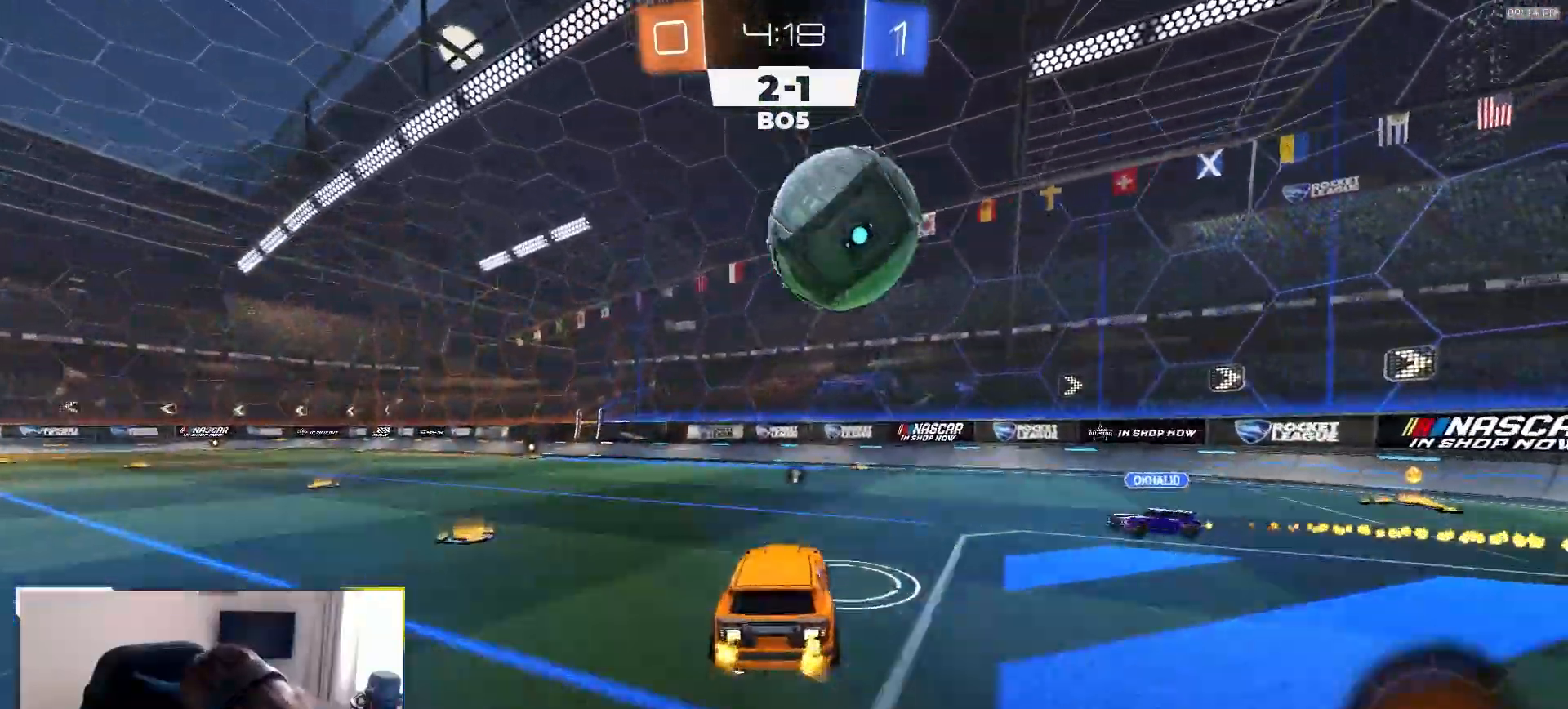
{"buttons": [], "left_stick": "down-left", "right_stick": "center", "events": [[117, "left_stick", "down-right"], [233, "left_stick", "up-left"], [317, "CROSS", "down"], [333, "left_stick", "down-left"], [467, "CROSS", "up"]]}
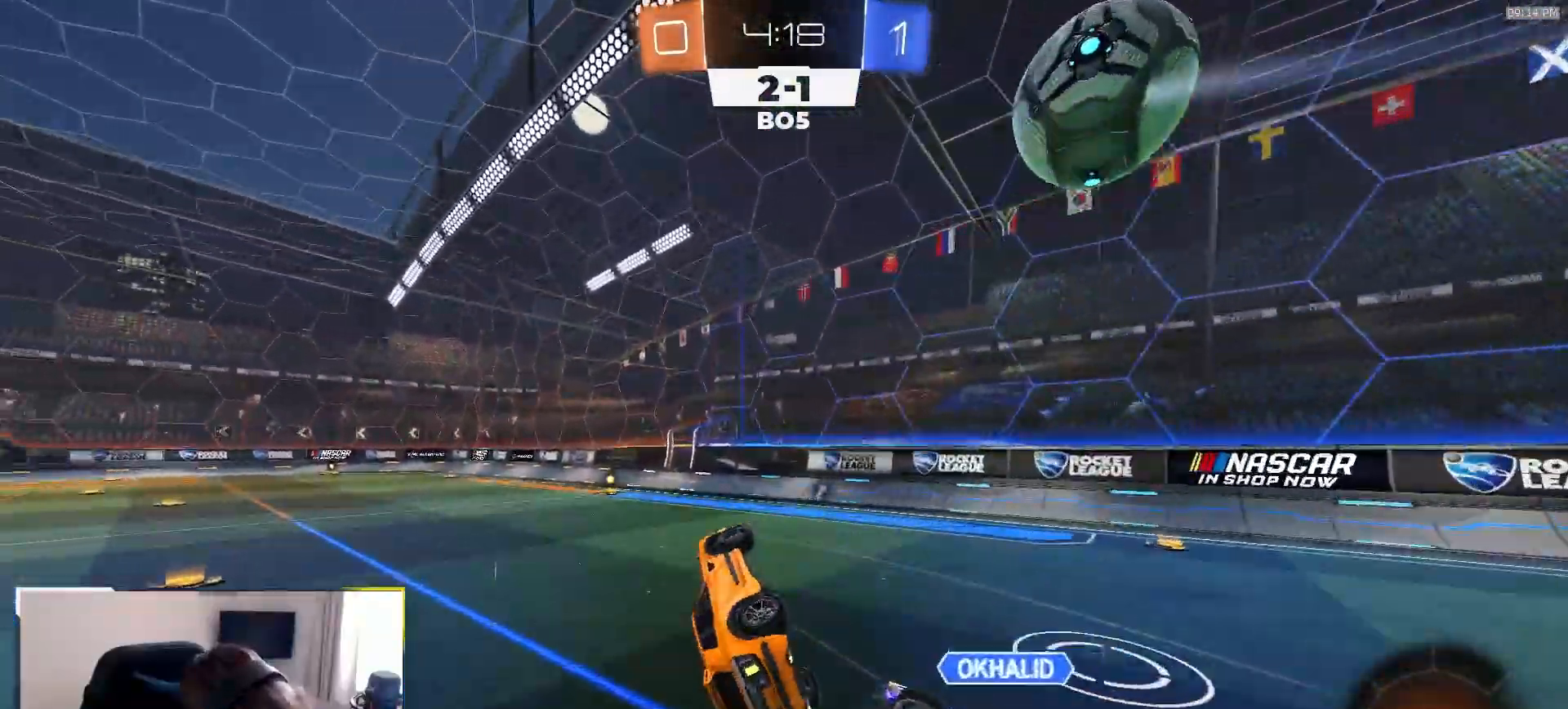
{"buttons": ["L1", "R1", "R2"], "left_stick": "left", "right_stick": "center", "events": [[133, "R1", "down"], [150, "R2", "down"], [267, "left_stick", "left"], [400, "L1", "down"]]}
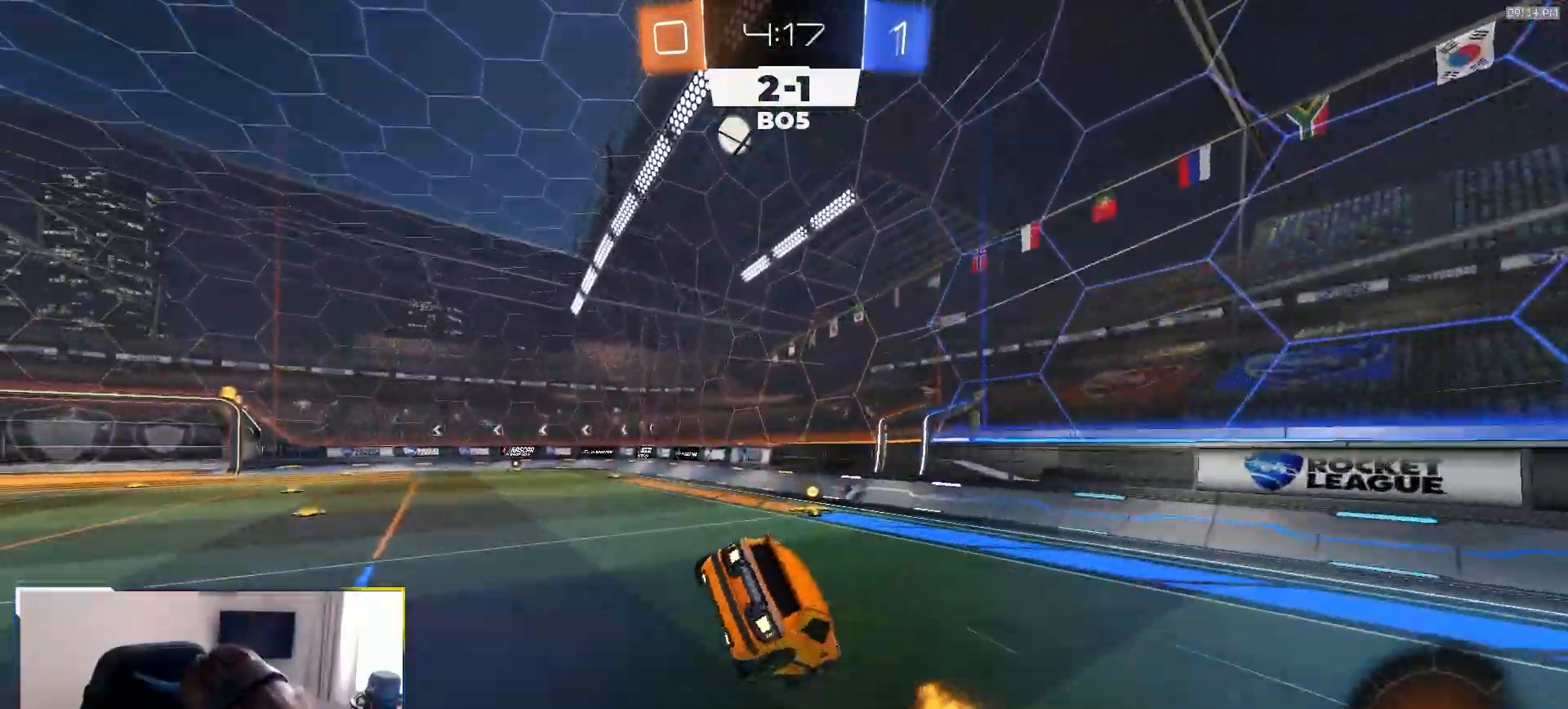
{"buttons": ["R2"], "left_stick": "center", "right_stick": "center", "events": [[17, "L1", "up"], [33, "R1", "up"], [333, "left_stick", "down-right"], [400, "left_stick", "center"]]}
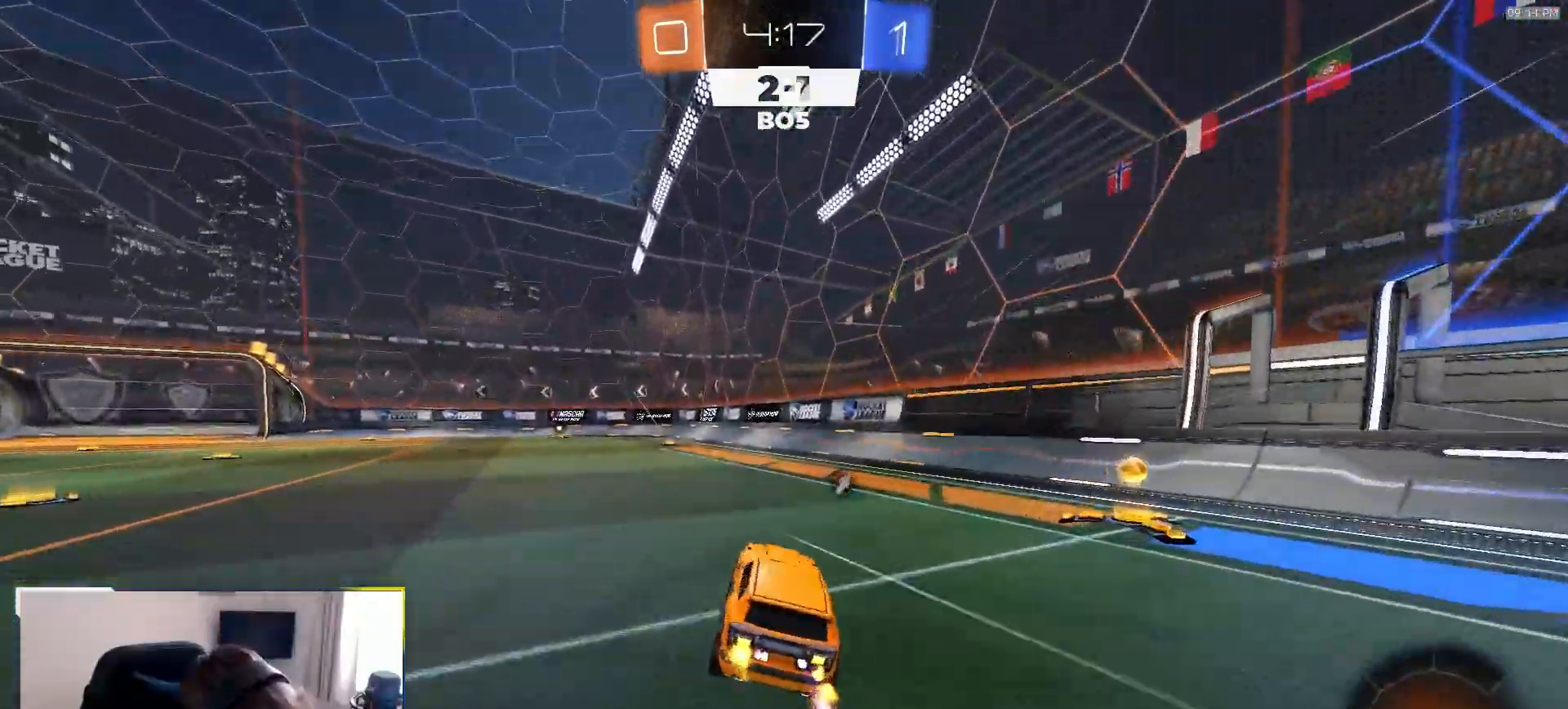
{"buttons": ["R2"], "left_stick": "center", "right_stick": "center", "events": [[50, "R1", "down"], [100, "left_stick", "left"], [200, "R1", "up"], [217, "left_stick", "center"]]}
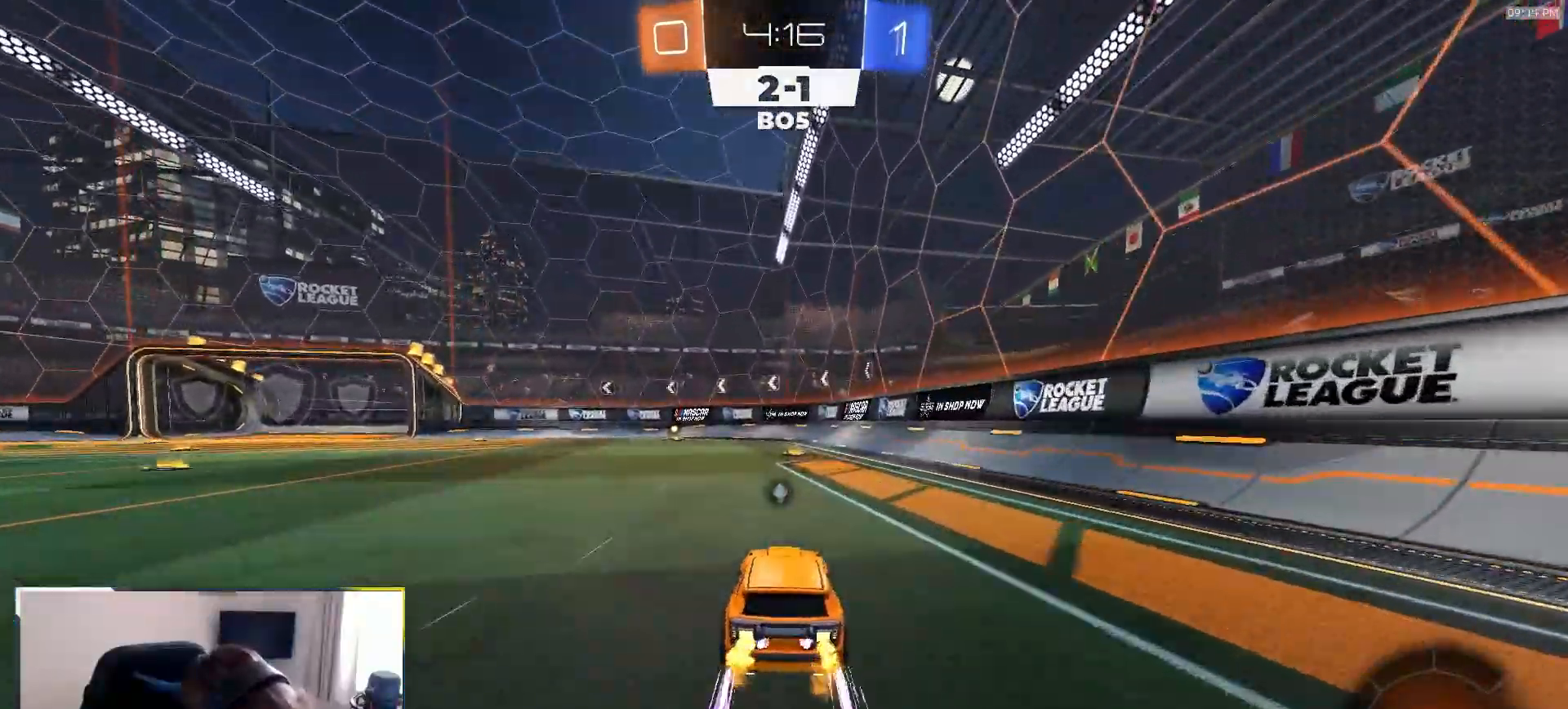
{"buttons": ["R1", "R2"], "left_stick": "down-left", "right_stick": "center", "events": [[133, "TRIANGLE", "down"], [233, "TRIANGLE", "up"], [500, "R1", "down"], [500, "left_stick", "down-left"]]}
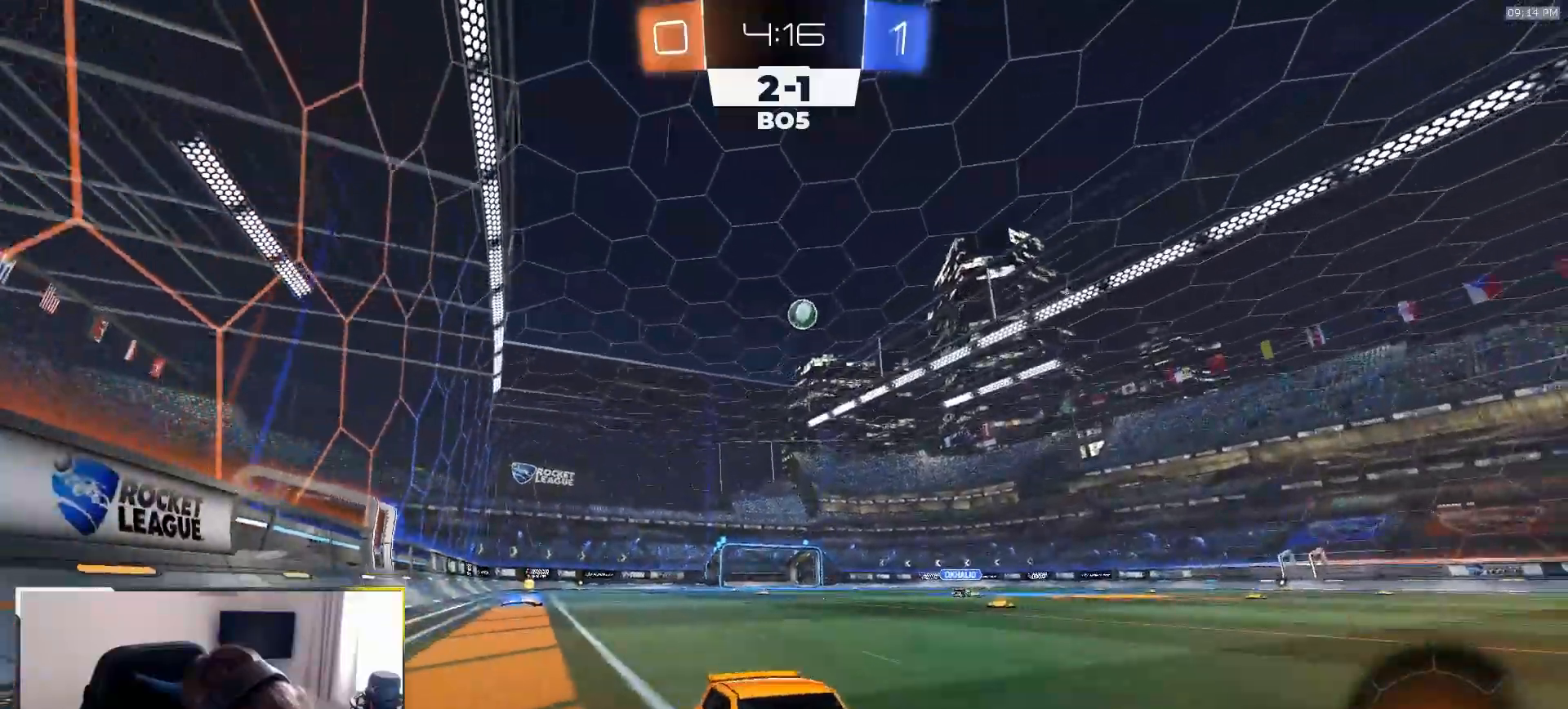
{"buttons": ["R1", "R2"], "left_stick": "left", "right_stick": "center", "events": [[50, "TRIANGLE", "down"], [200, "TRIANGLE", "up"], [200, "left_stick", "center"], [283, "left_stick", "left"], [383, "TRIANGLE", "down"], [433, "left_stick", "center"], [500, "TRIANGLE", "up"], [500, "left_stick", "left"]]}